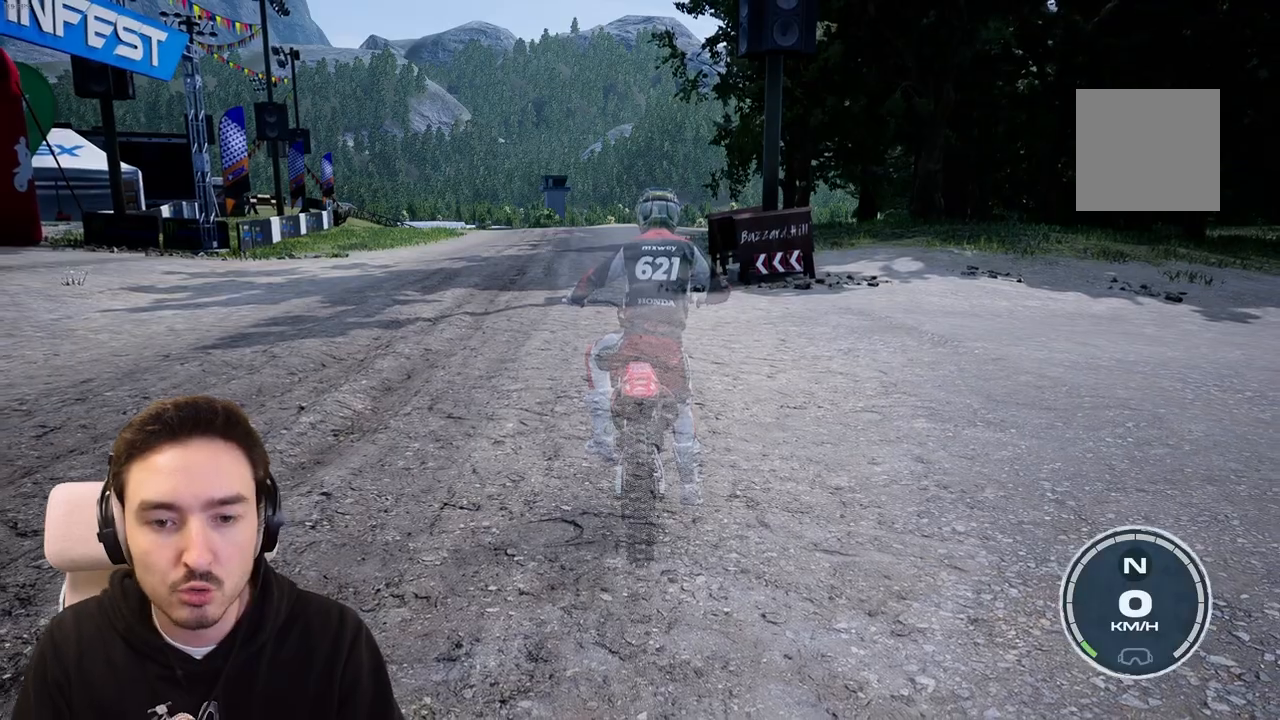
Gameplay with a controller (Xbox layout); each line is a JSON object with the inputs held at the frame after it. "events" lists button and stick changes between this image and that frame as [ms after this image, input, new state], when the widget could be followed in between. Not read: L3 R3.
{"buttons": ["R2"], "left_stick": "up-left", "right_stick": "center", "events": [[283, "left_stick", "up"], [383, "R2", "down"], [383, "left_stick", "up-left"]]}
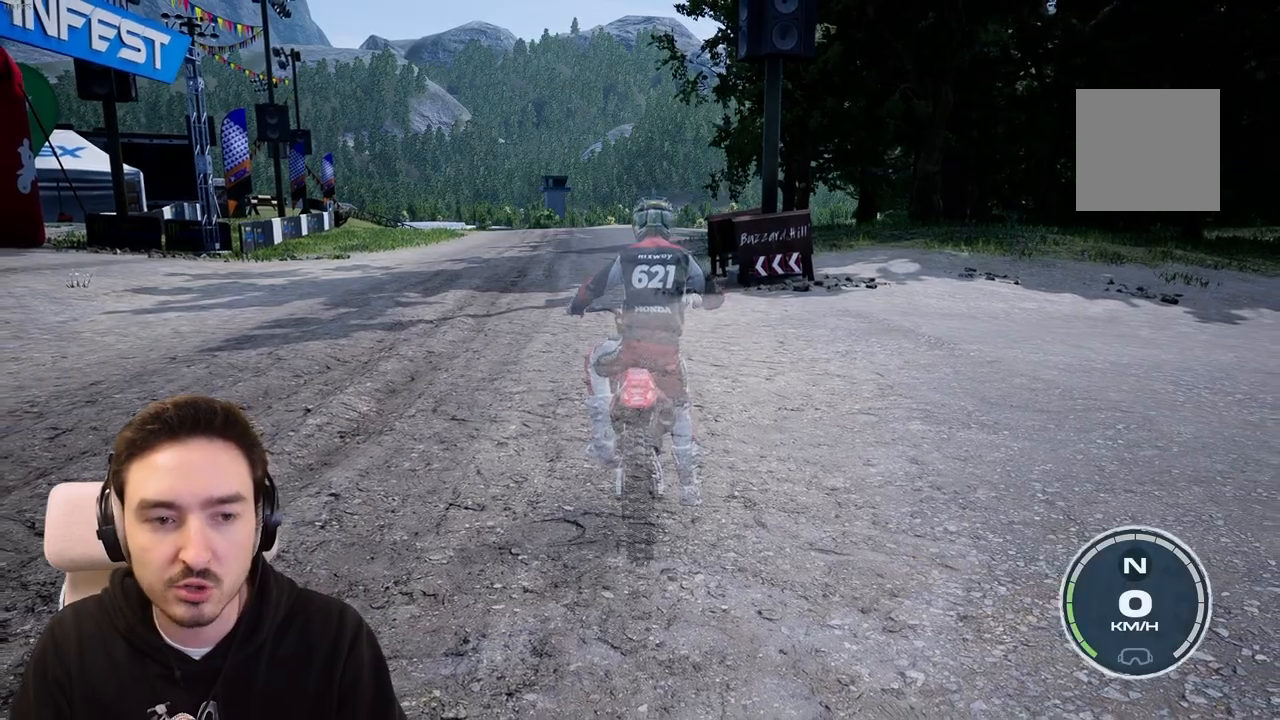
{"buttons": ["R2"], "left_stick": "up-left", "right_stick": "center", "events": []}
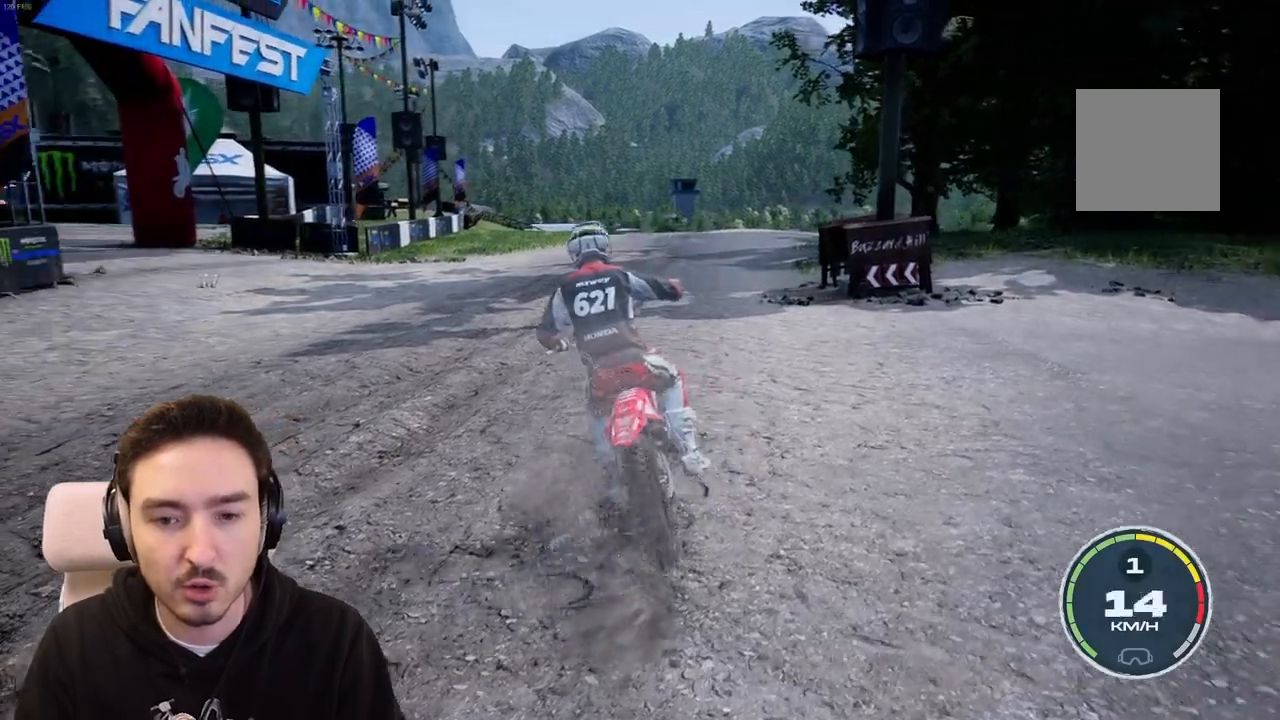
{"buttons": ["R2"], "left_stick": "up-left", "right_stick": "center", "events": []}
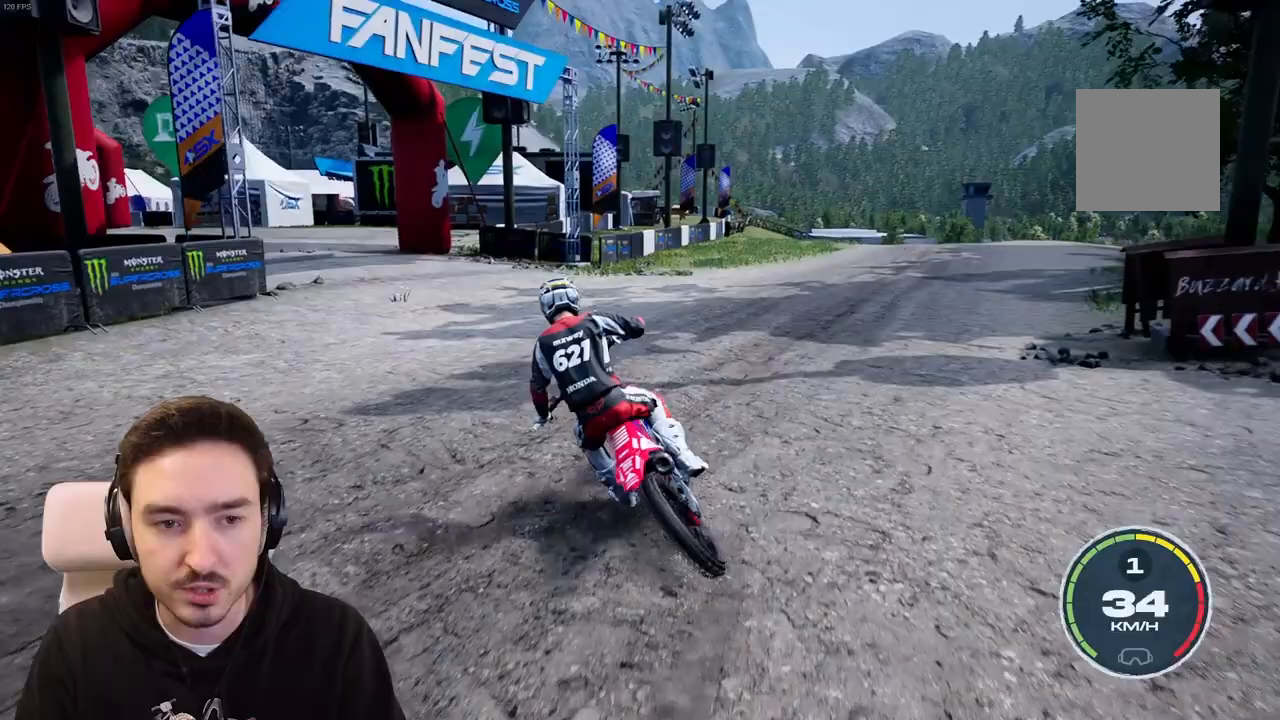
{"buttons": [], "left_stick": "down-right", "right_stick": "center", "events": [[350, "left_stick", "down-right"], [383, "R2", "up"]]}
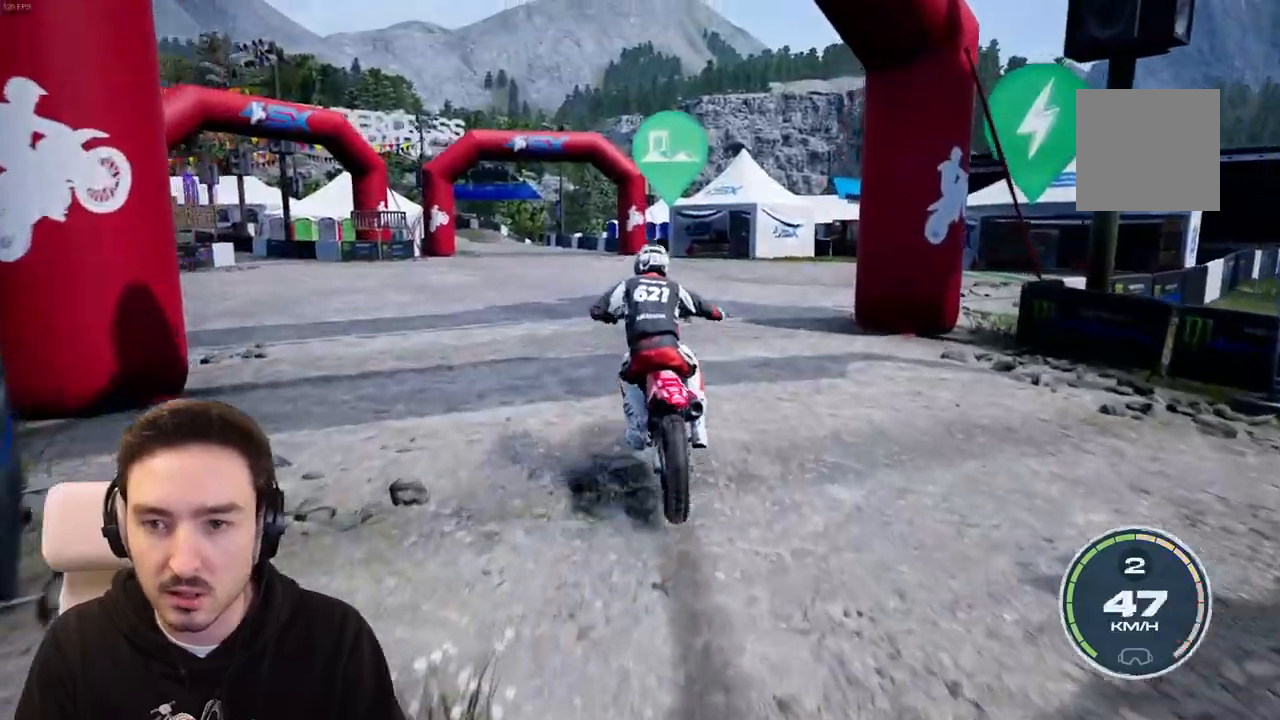
{"buttons": ["L2"], "left_stick": "down-right", "right_stick": "center", "events": [[450, "L2", "down"]]}
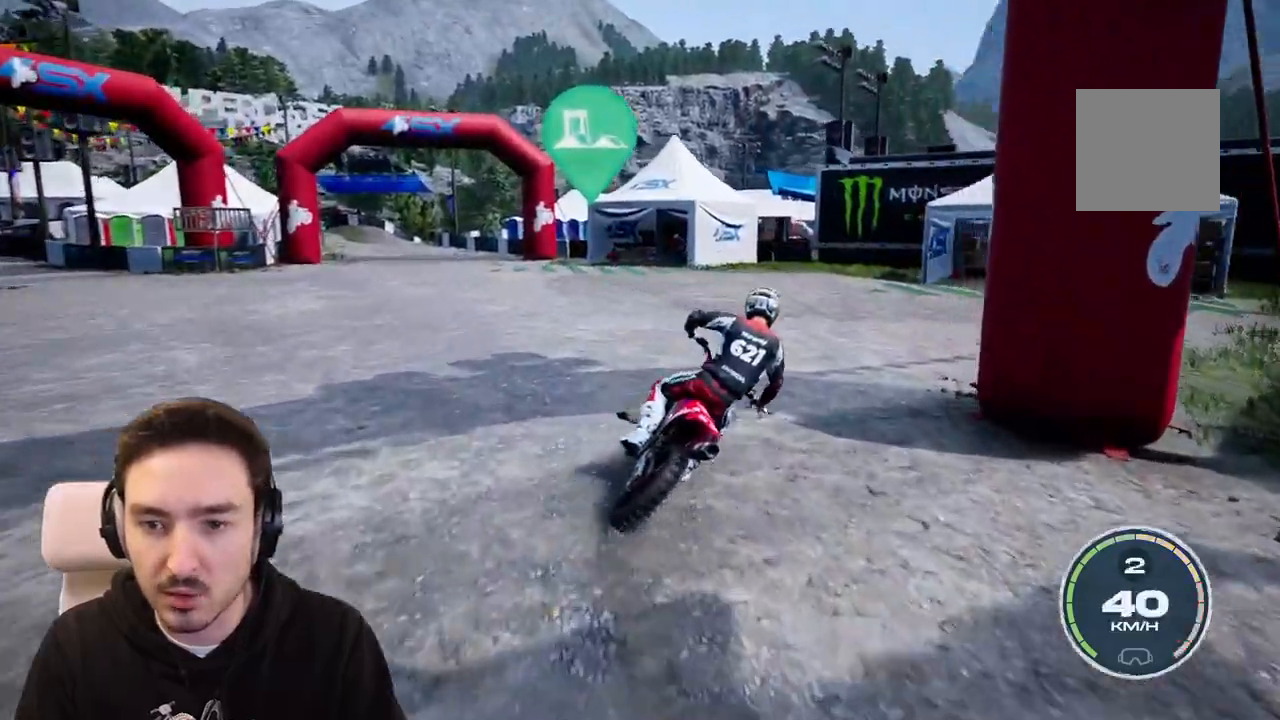
{"buttons": ["R2"], "left_stick": "center", "right_stick": "center", "events": [[67, "L2", "up"], [67, "left_stick", "right"], [383, "R2", "down"], [483, "left_stick", "center"]]}
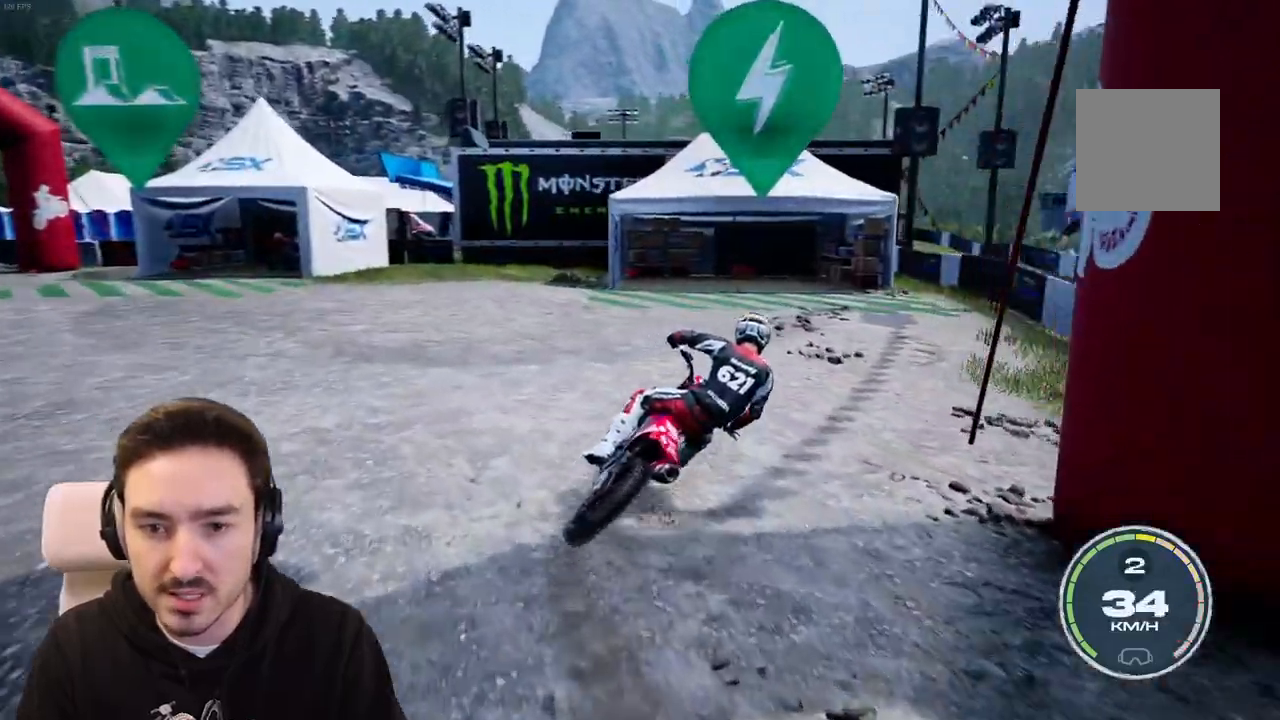
{"buttons": [], "left_stick": "left", "right_stick": "center", "events": [[83, "left_stick", "left"], [283, "R2", "up"]]}
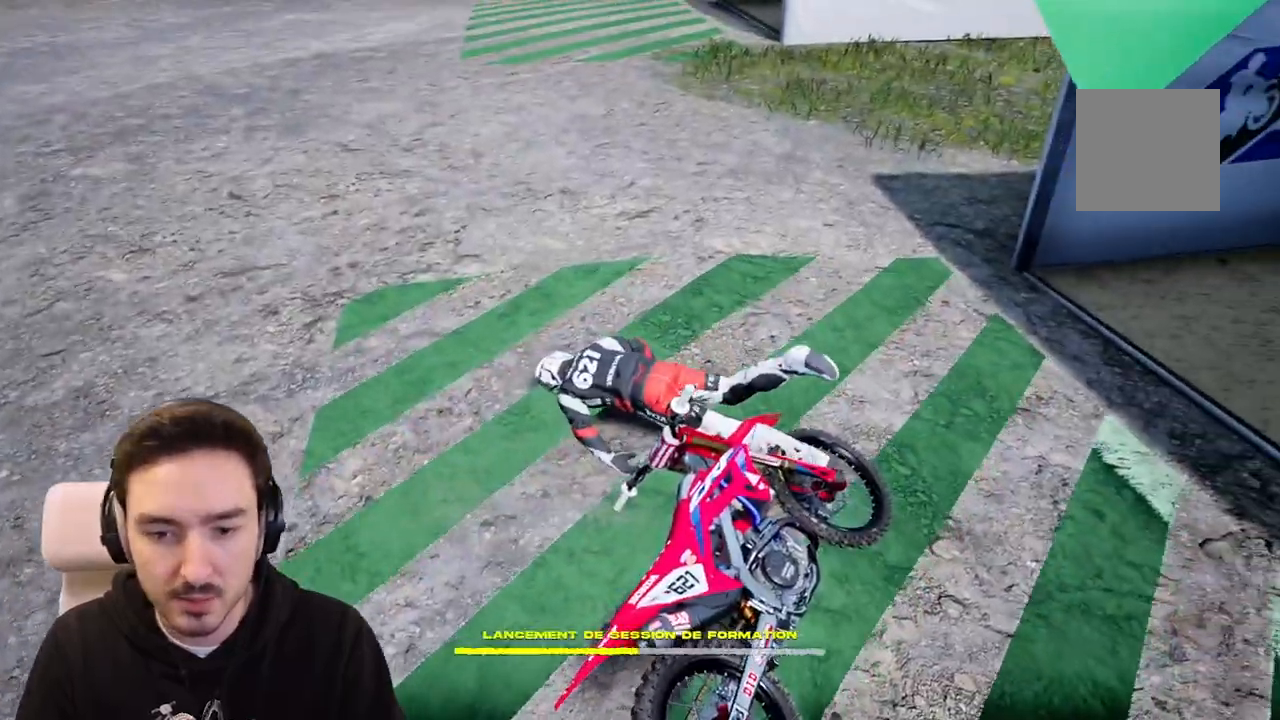
{"buttons": [], "left_stick": "left", "right_stick": "center", "events": []}
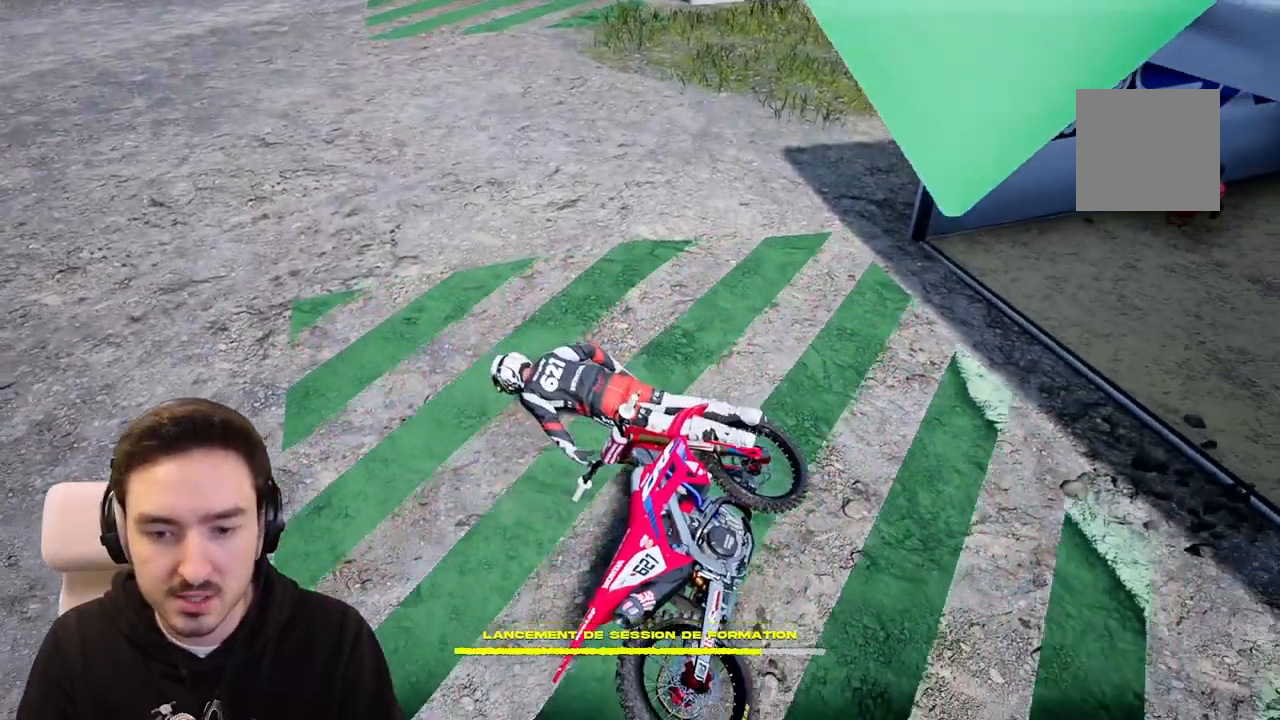
{"buttons": [], "left_stick": "center", "right_stick": "center", "events": [[50, "left_stick", "center"]]}
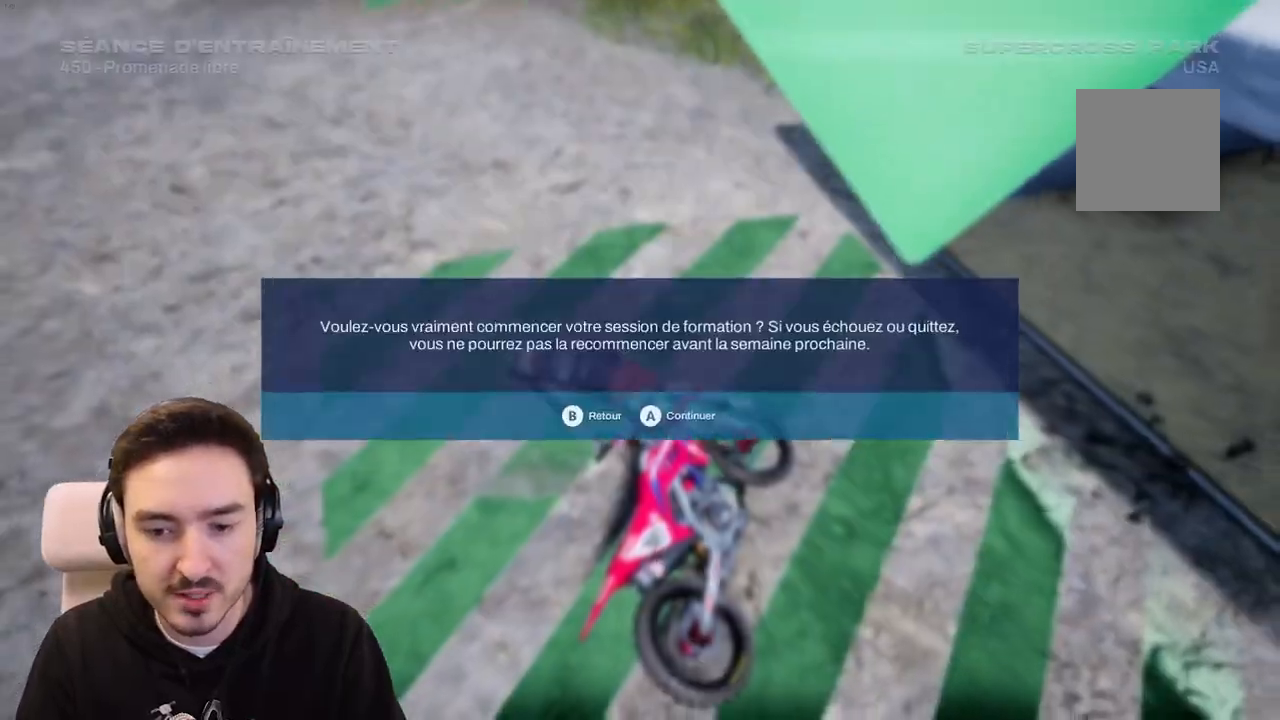
{"buttons": ["A"], "left_stick": "center", "right_stick": "center", "events": [[417, "A", "down"]]}
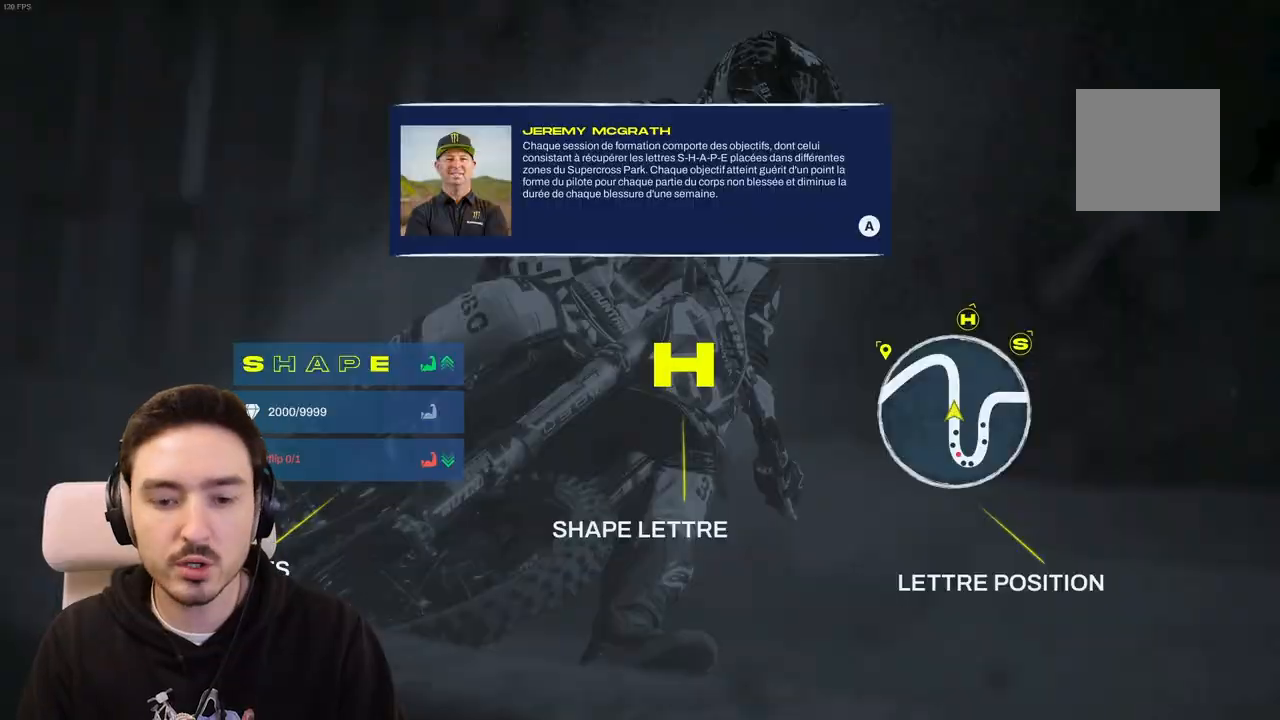
{"buttons": [], "left_stick": "center", "right_stick": "center", "events": [[33, "A", "up"]]}
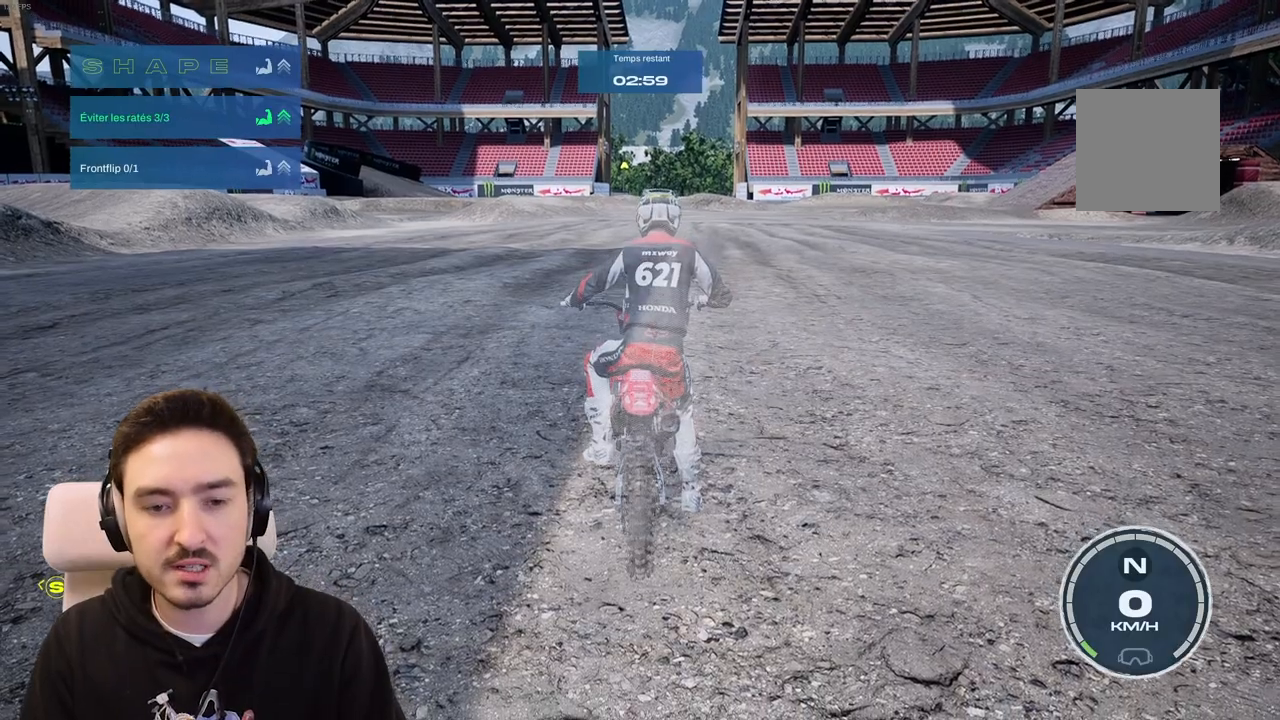
{"buttons": ["R2"], "left_stick": "center", "right_stick": "center", "events": [[250, "R2", "down"]]}
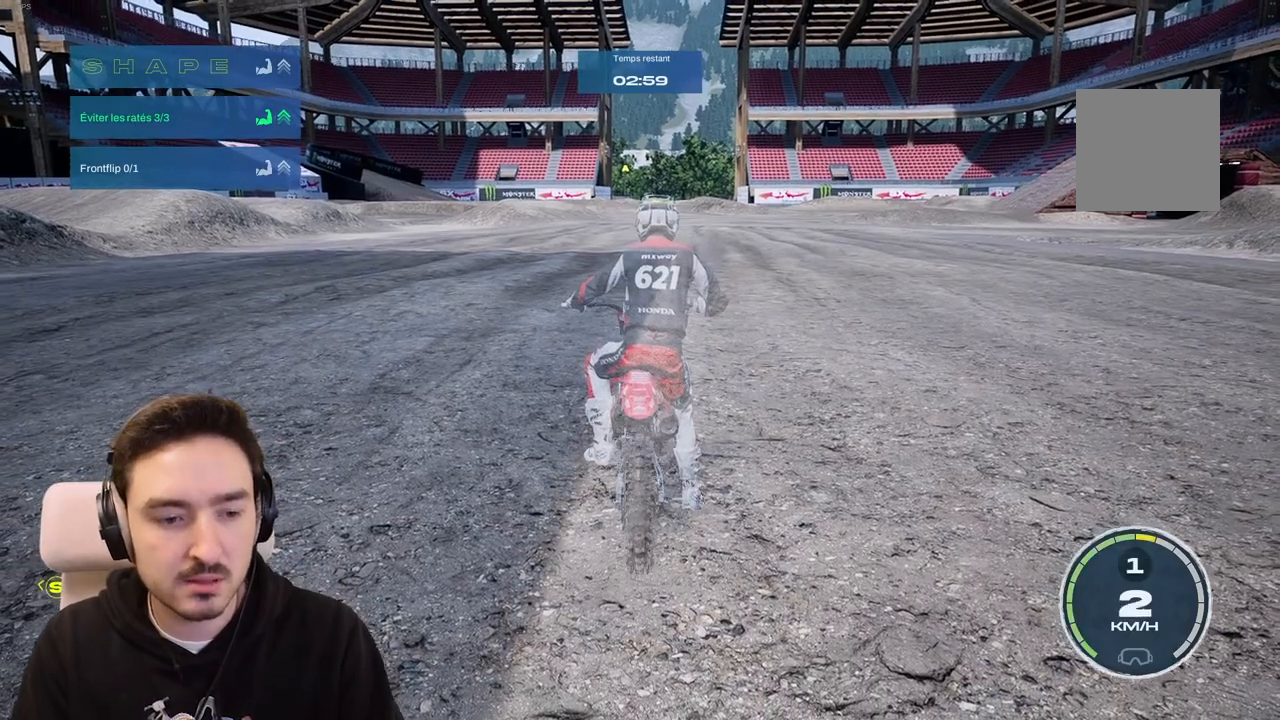
{"buttons": ["R2"], "left_stick": "left", "right_stick": "center", "events": [[467, "left_stick", "left"]]}
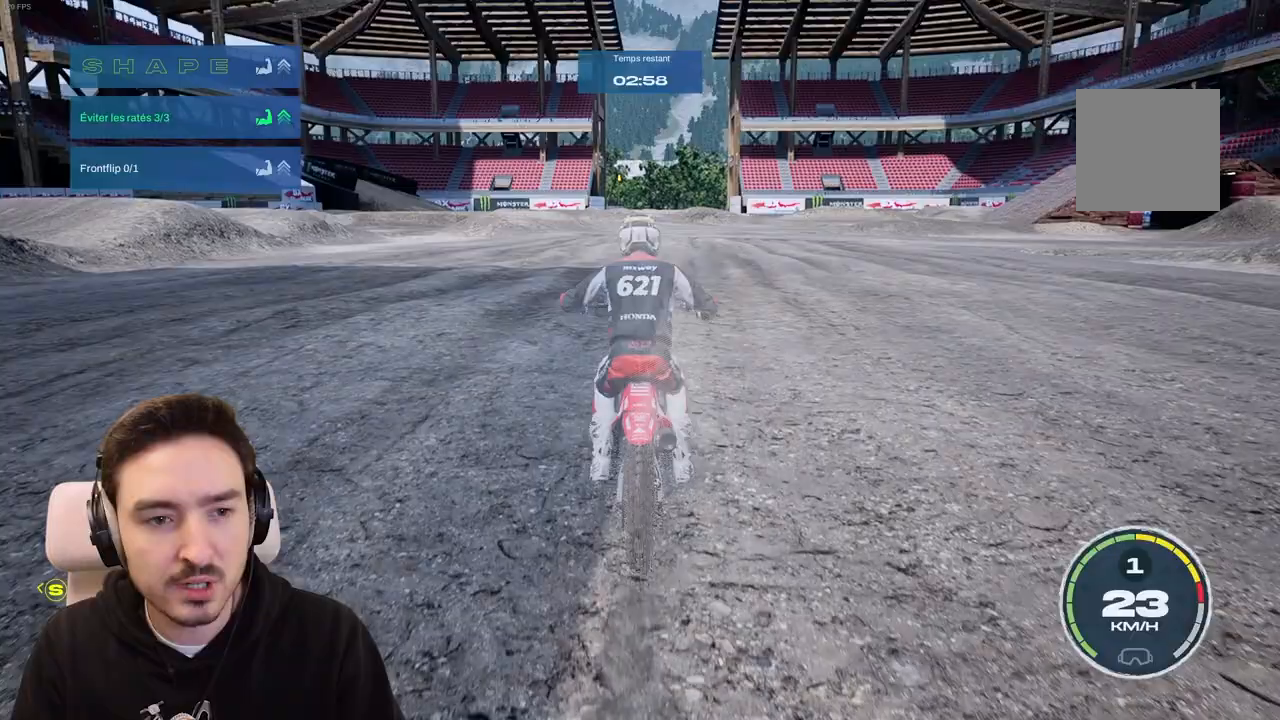
{"buttons": [], "left_stick": "left", "right_stick": "center", "events": [[350, "R2", "up"]]}
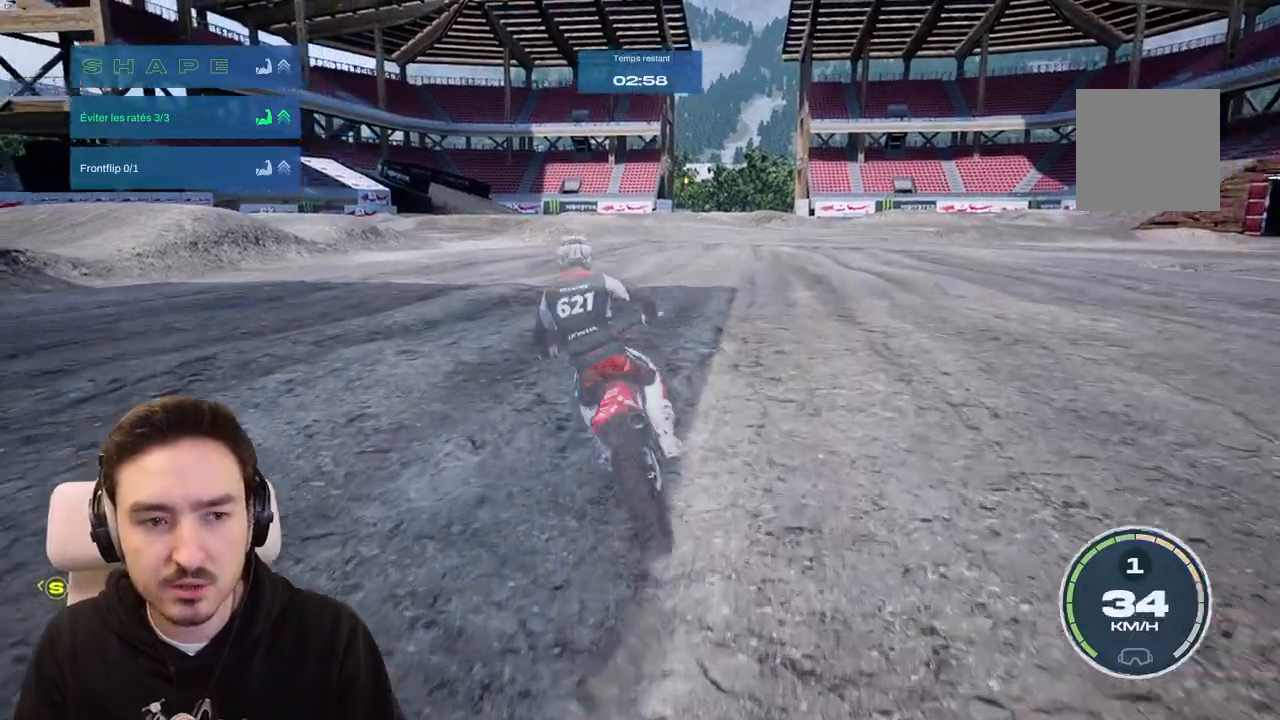
{"buttons": [], "left_stick": "left", "right_stick": "center", "events": []}
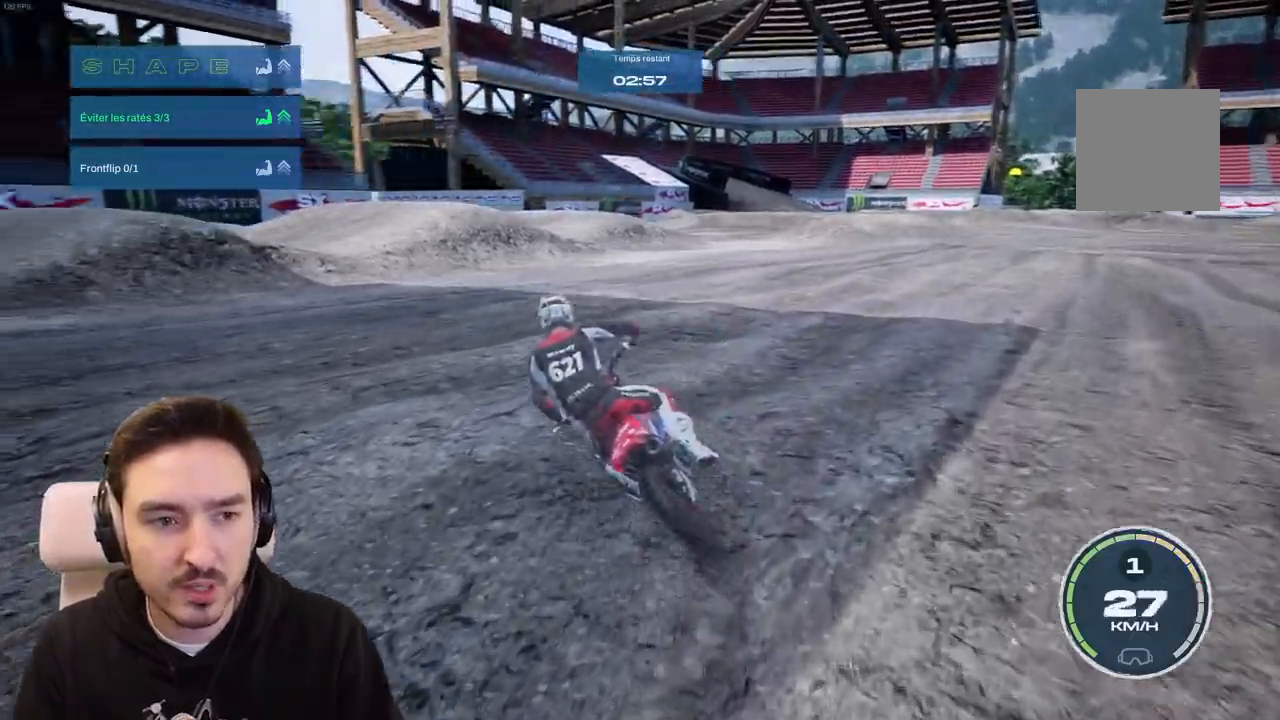
{"buttons": [], "left_stick": "left", "right_stick": "center", "events": []}
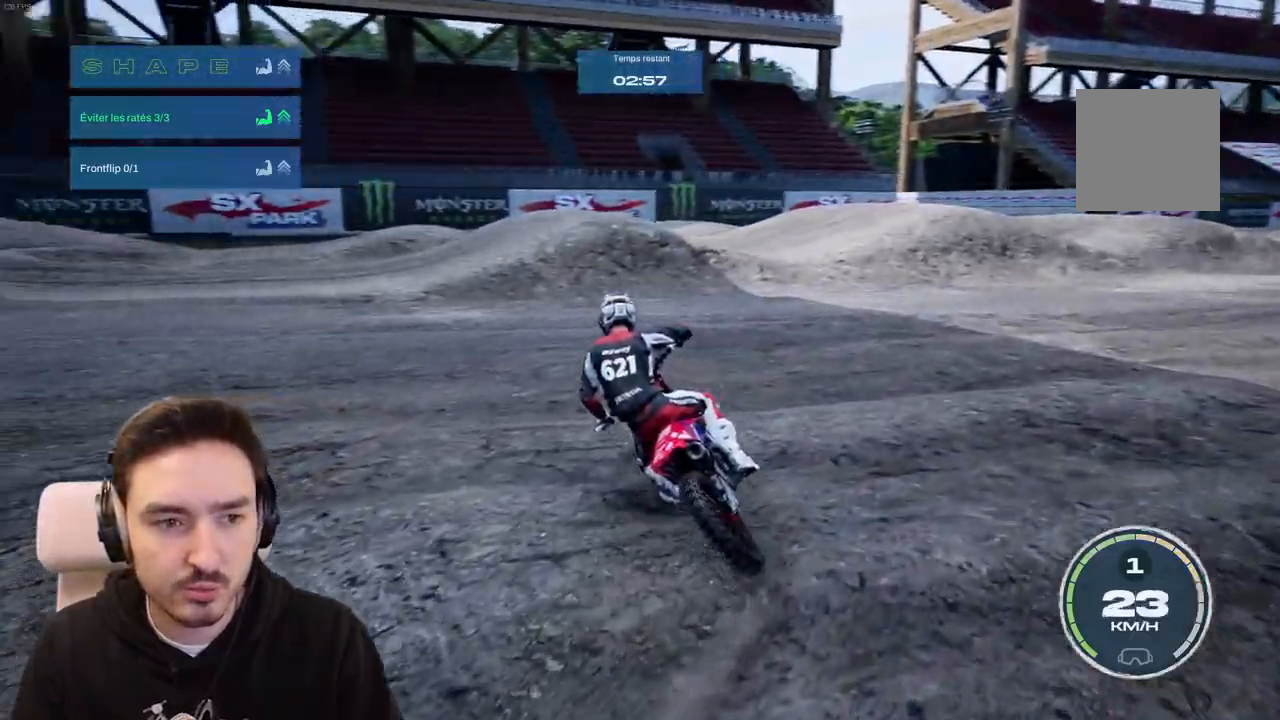
{"buttons": ["R2"], "left_stick": "left", "right_stick": "center", "events": [[417, "R2", "down"]]}
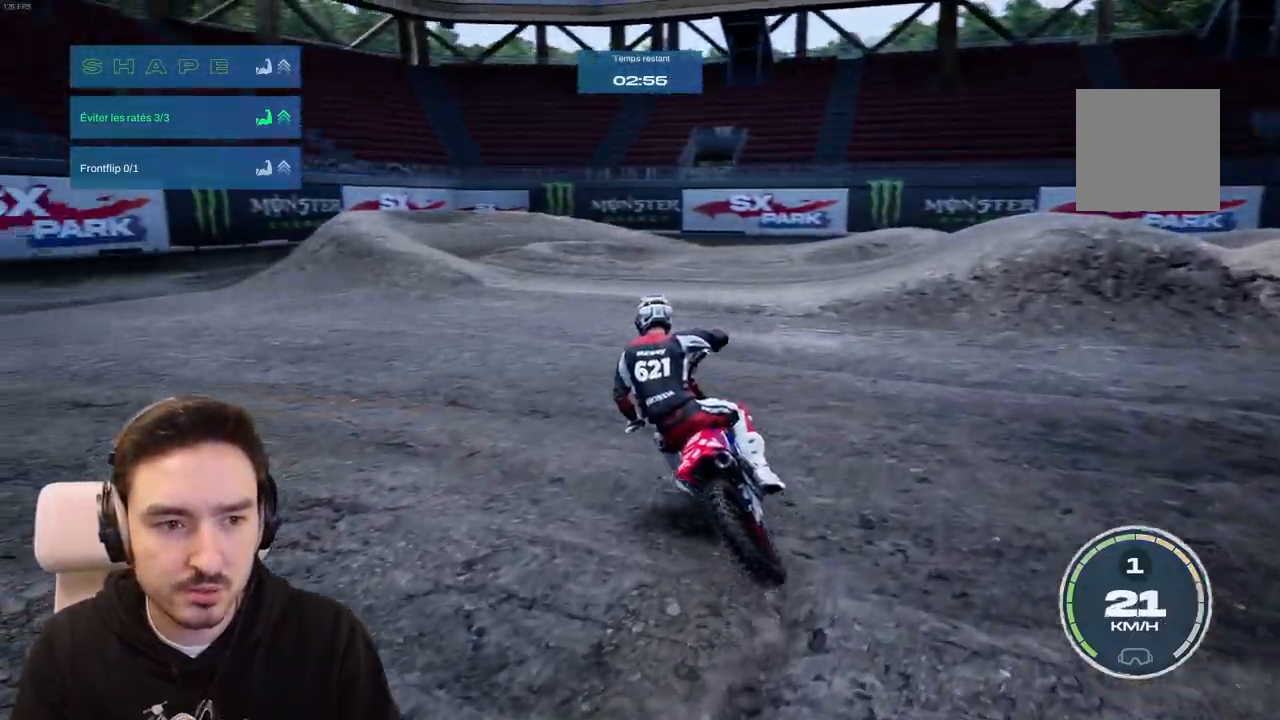
{"buttons": ["R2"], "left_stick": "center", "right_stick": "center", "events": [[17, "R2", "up"], [183, "R2", "down"], [250, "R2", "up"], [400, "R2", "down"], [500, "left_stick", "center"]]}
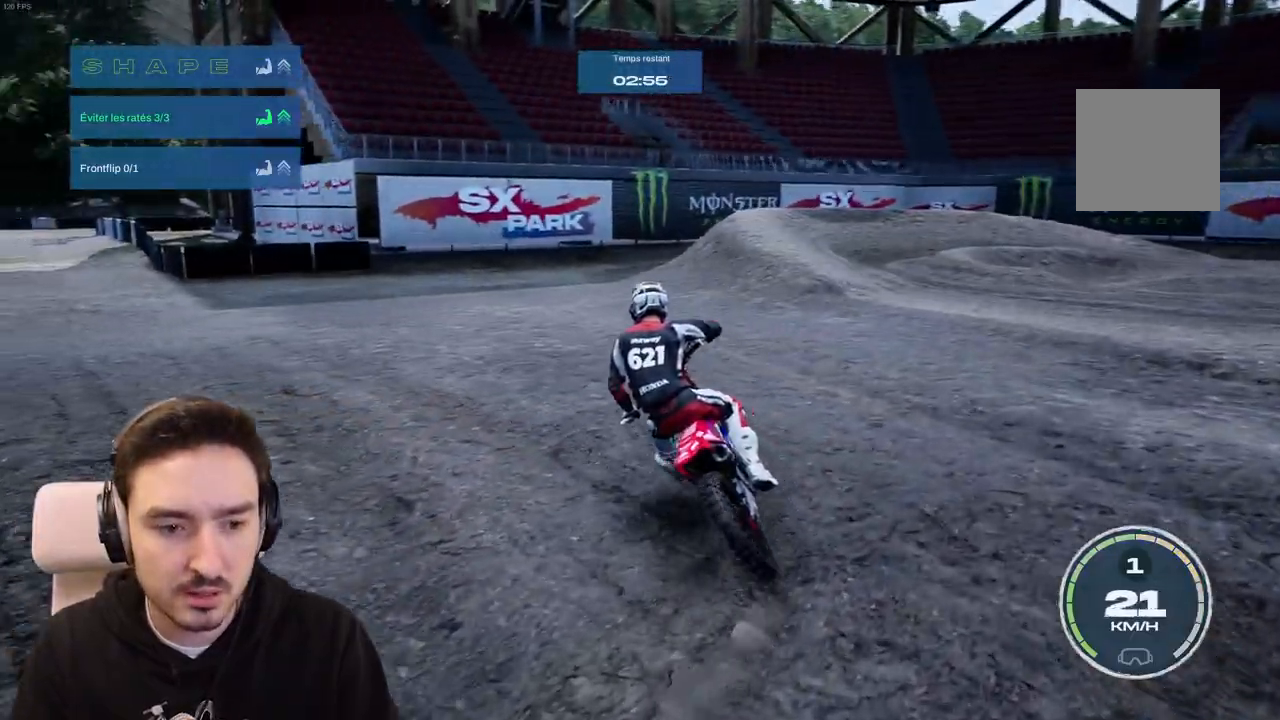
{"buttons": ["R2"], "left_stick": "left", "right_stick": "center", "events": [[150, "left_stick", "right"], [333, "R2", "up"], [433, "R2", "down"], [483, "left_stick", "left"]]}
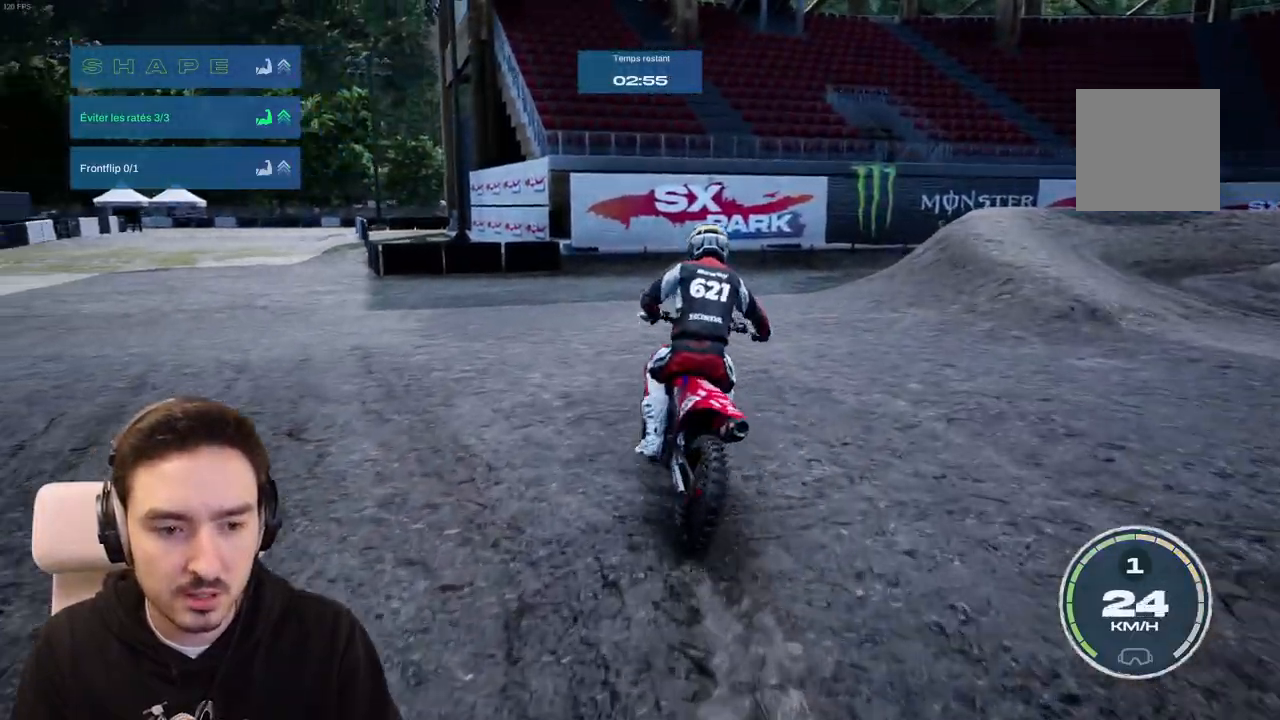
{"buttons": [], "left_stick": "down-right", "right_stick": "center", "events": [[83, "R2", "up"], [467, "left_stick", "down-right"]]}
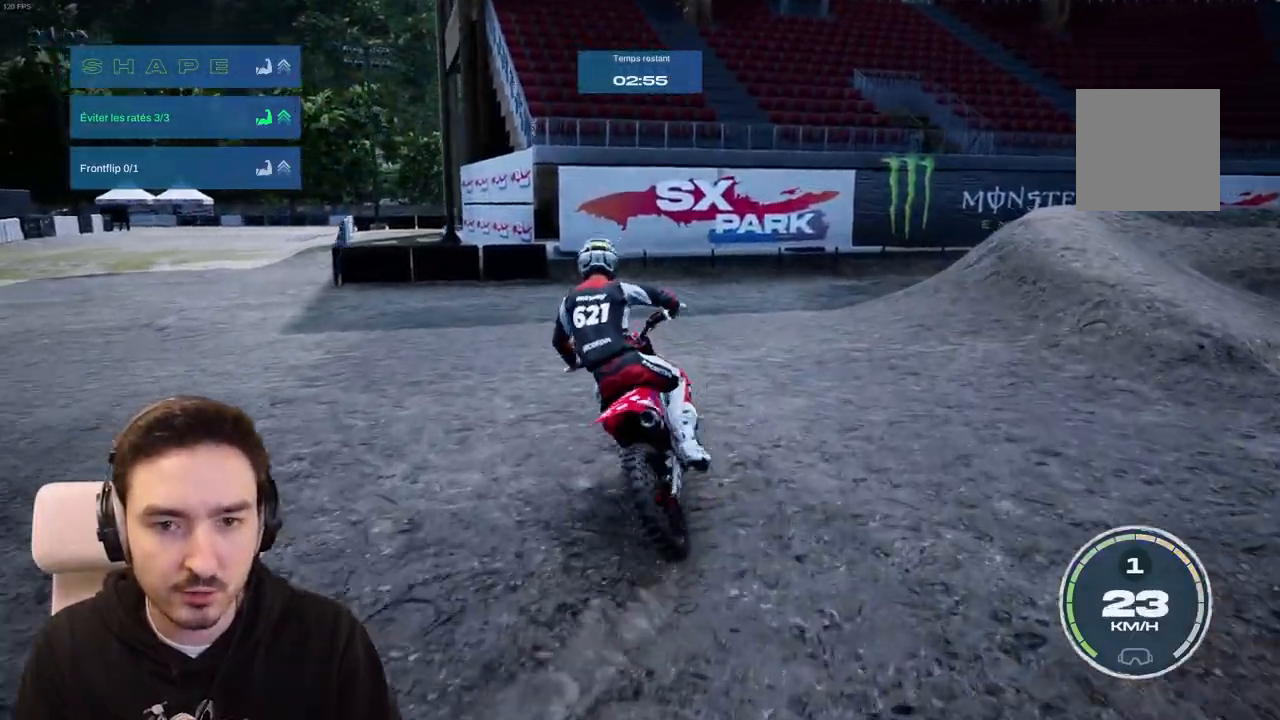
{"buttons": ["R2"], "left_stick": "right", "right_stick": "center", "events": [[133, "R2", "down"], [200, "left_stick", "right"], [300, "R2", "up"], [467, "R2", "down"]]}
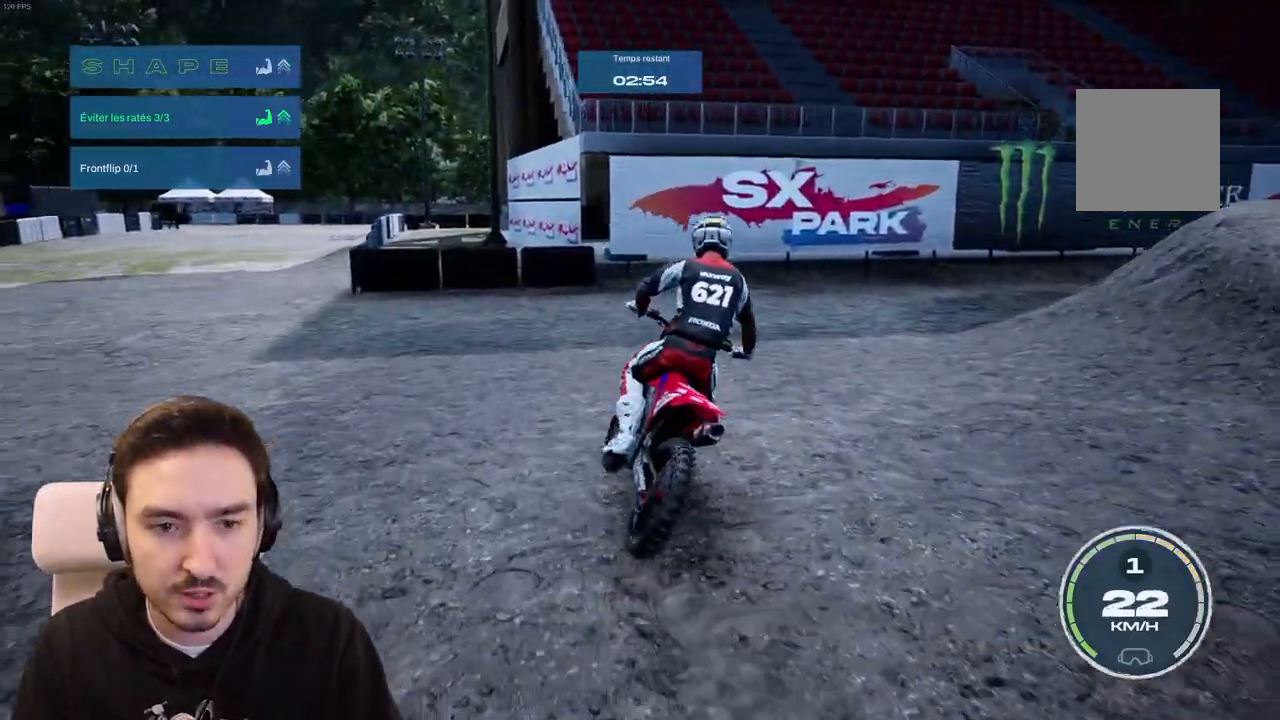
{"buttons": ["R2"], "left_stick": "right", "right_stick": "center", "events": [[83, "R2", "up"], [500, "R2", "down"]]}
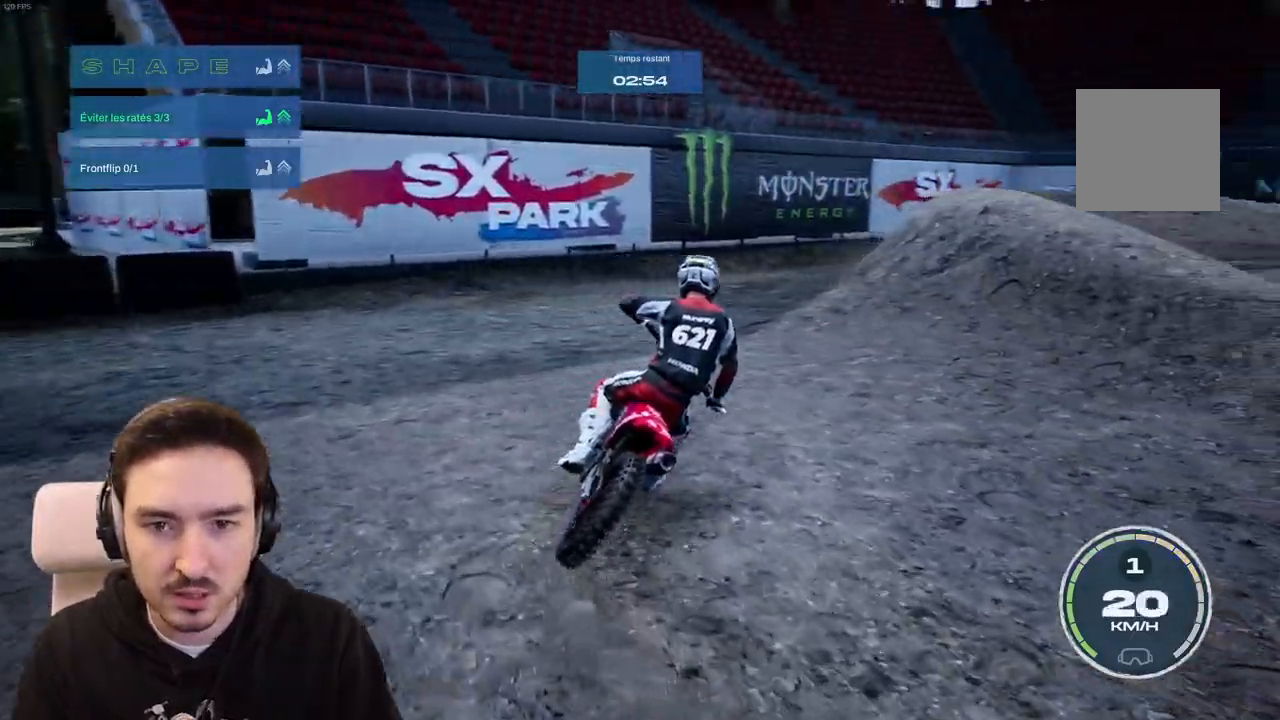
{"buttons": ["R2"], "left_stick": "right", "right_stick": "center", "events": [[117, "R2", "up"], [200, "R2", "down"], [367, "R2", "up"], [450, "R2", "down"]]}
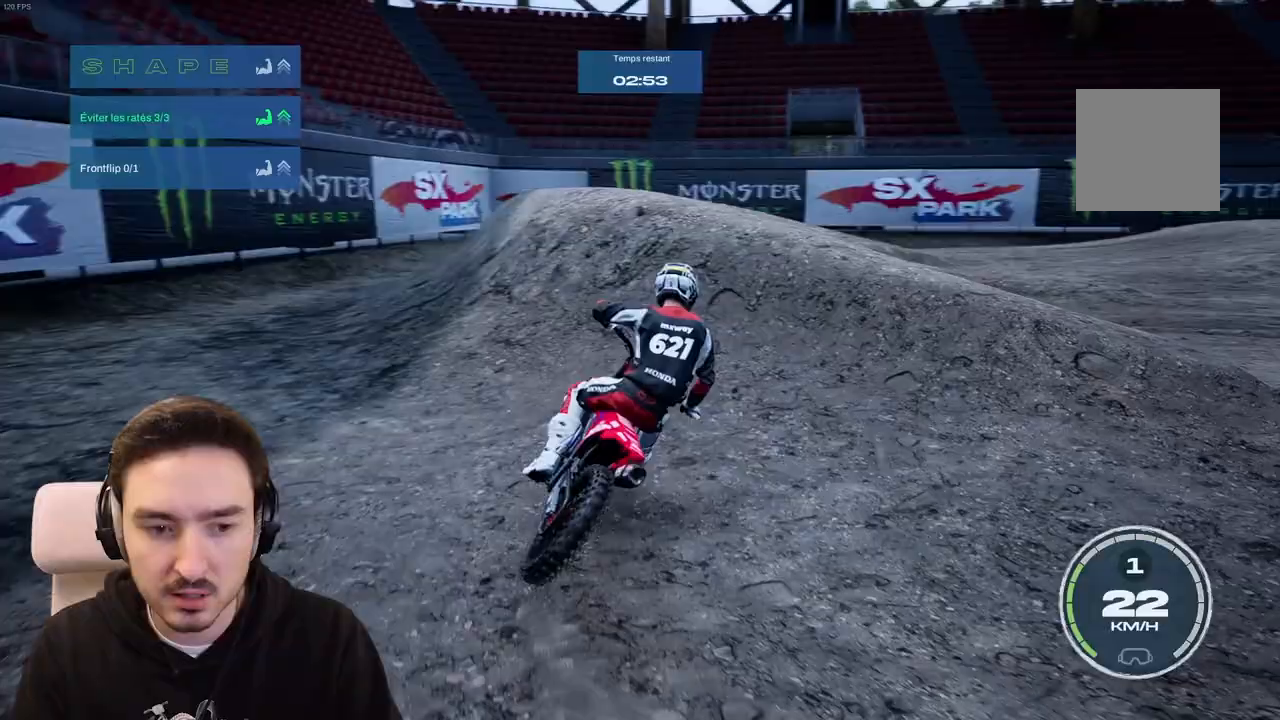
{"buttons": [], "left_stick": "right", "right_stick": "center", "events": [[100, "R2", "up"], [167, "R2", "down"], [300, "R2", "up"], [400, "R2", "down"], [500, "R2", "up"]]}
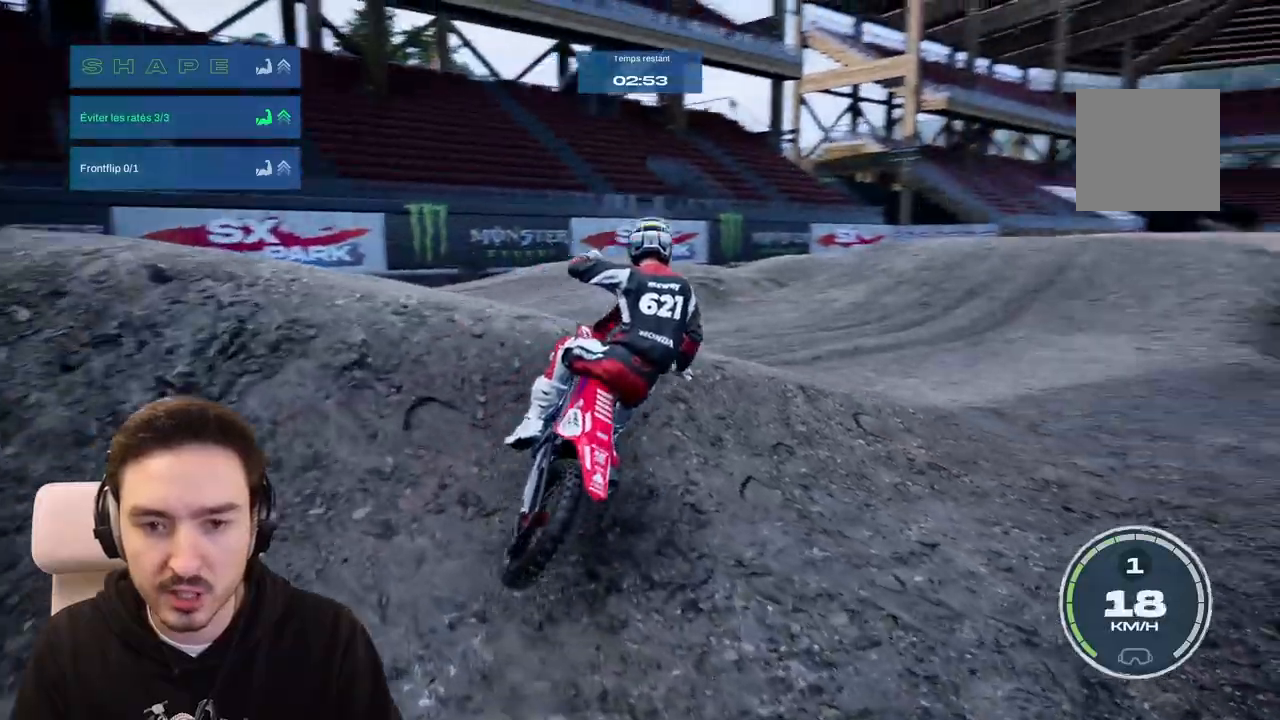
{"buttons": ["R2"], "left_stick": "center", "right_stick": "center", "events": [[83, "left_stick", "center"], [317, "R2", "down"]]}
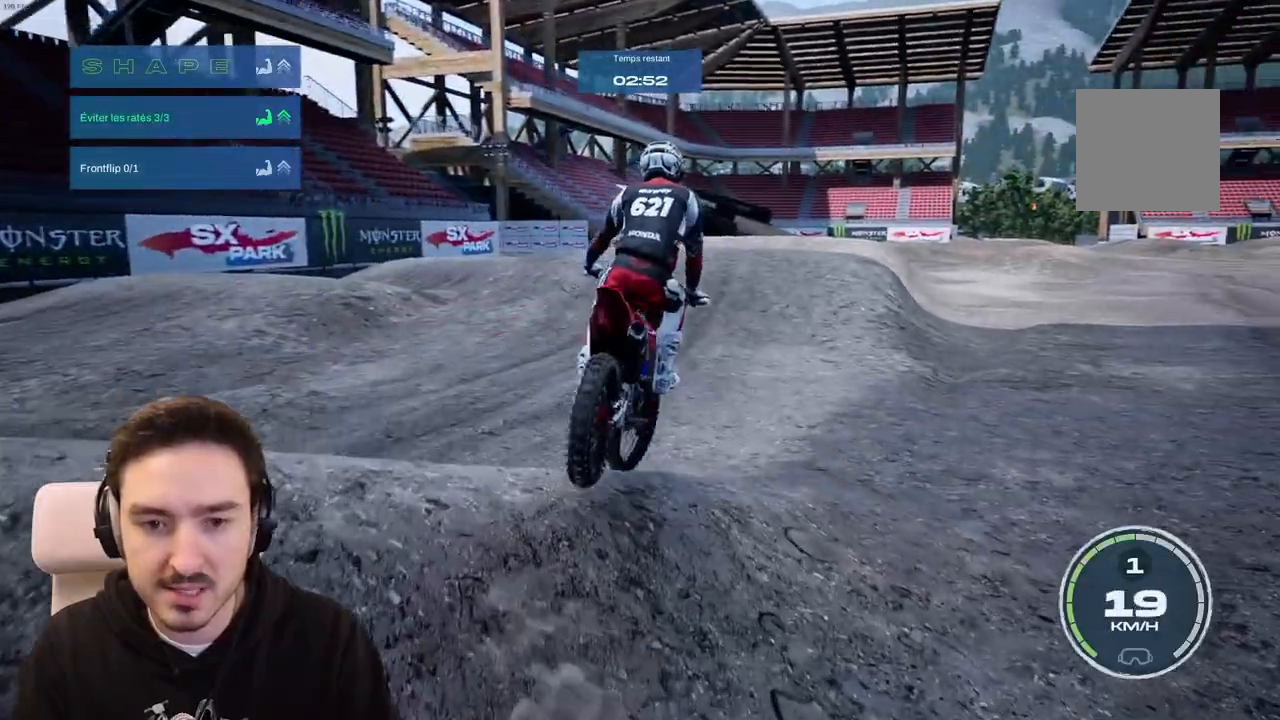
{"buttons": ["R2"], "left_stick": "left", "right_stick": "center", "events": [[17, "R2", "up"], [67, "R2", "down"], [67, "left_stick", "left"]]}
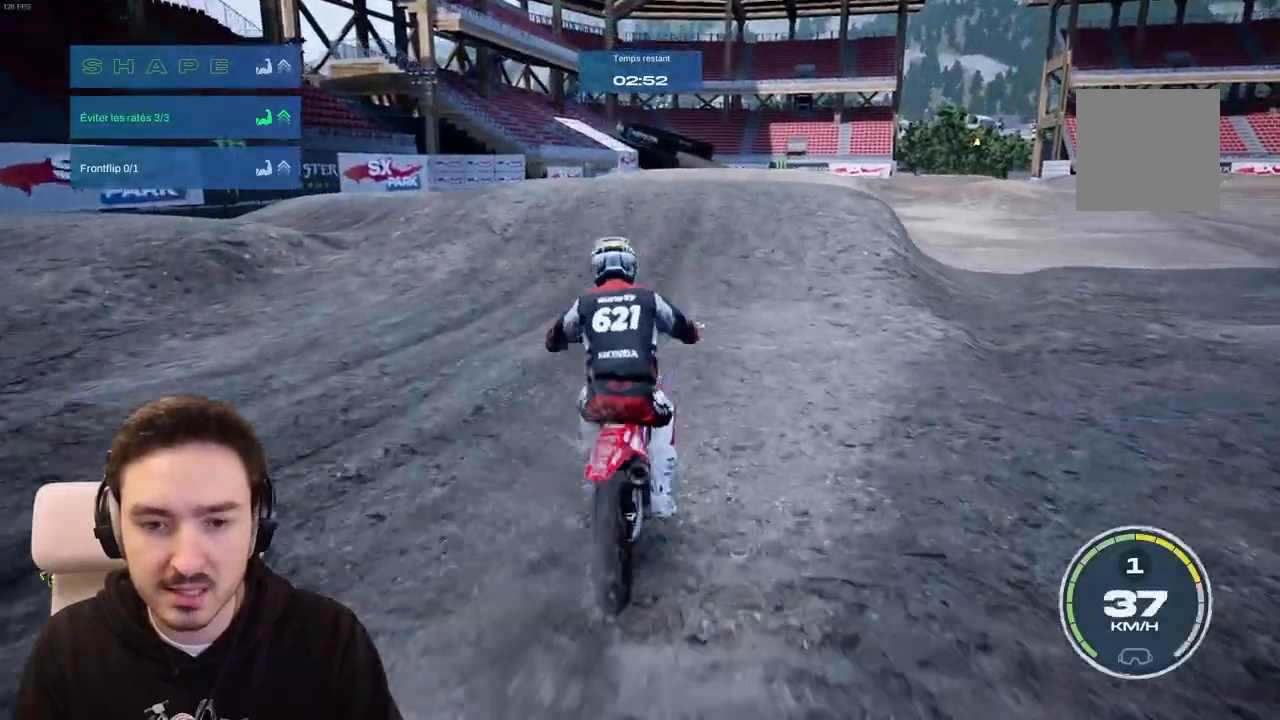
{"buttons": ["R2"], "left_stick": "left", "right_stick": "center", "events": []}
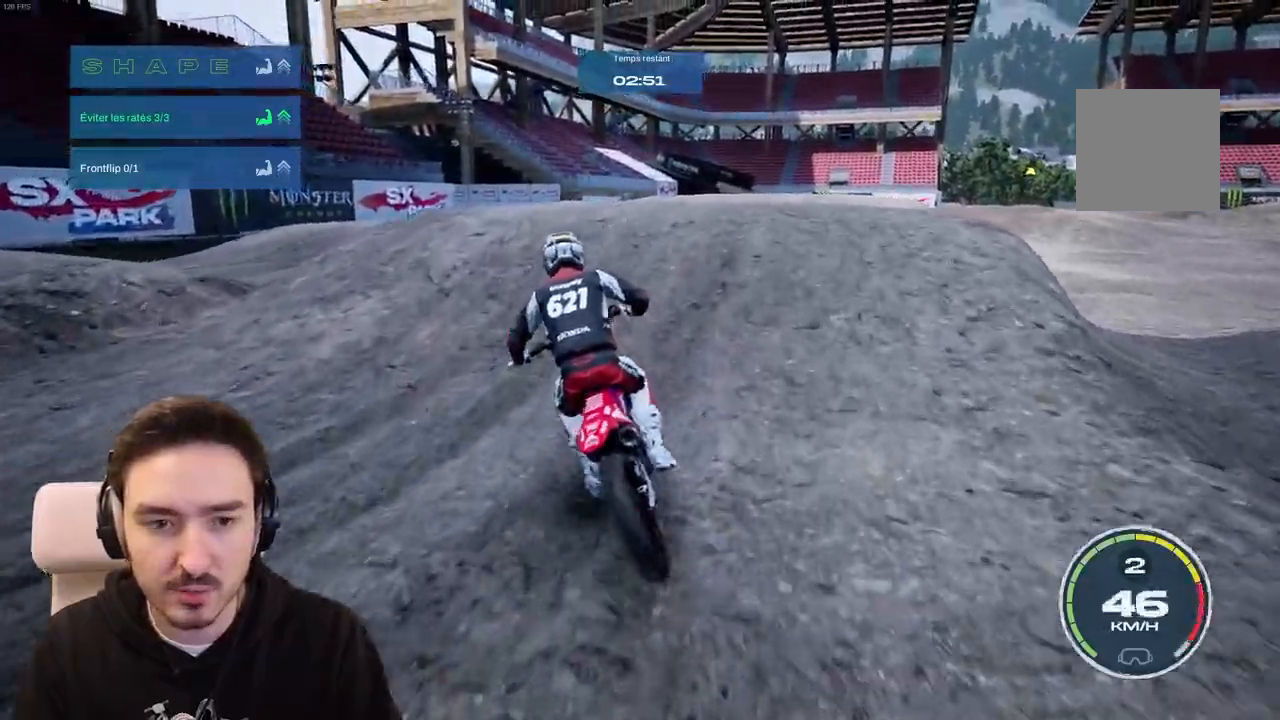
{"buttons": ["R2"], "left_stick": "right", "right_stick": "center", "events": [[183, "left_stick", "center"], [300, "left_stick", "right"], [317, "right_stick", "down"], [500, "right_stick", "center"]]}
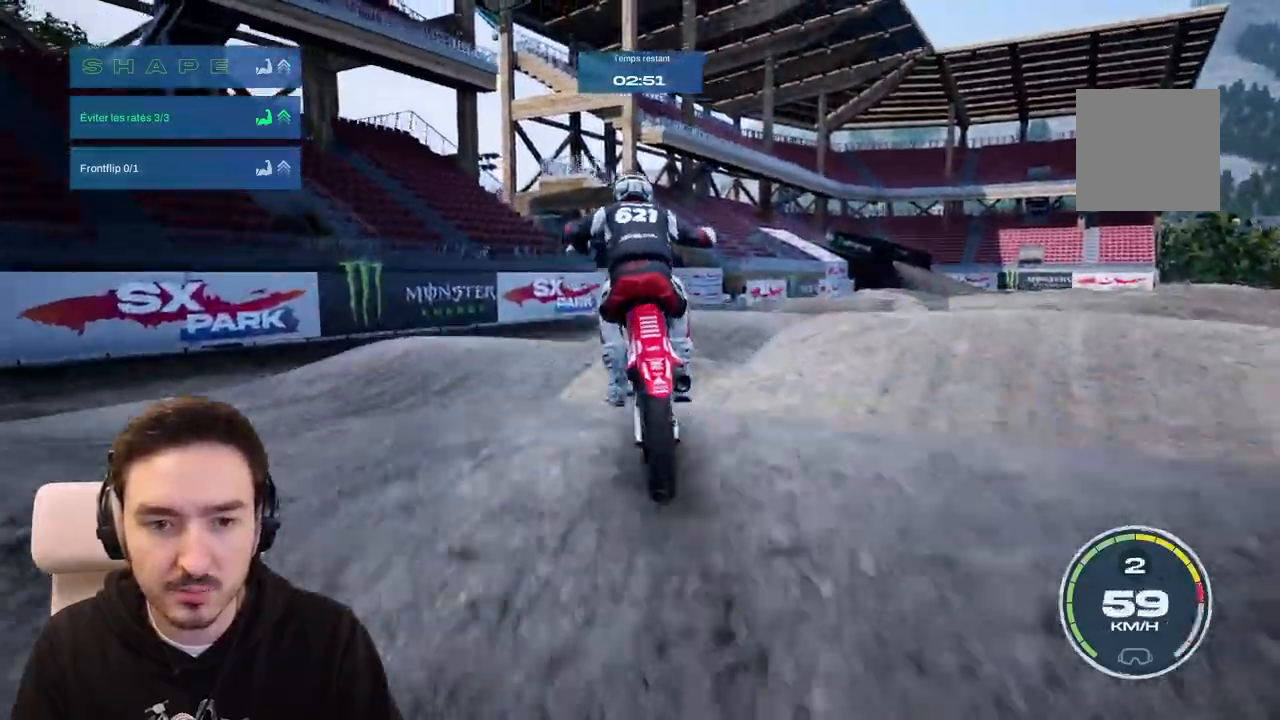
{"buttons": [], "left_stick": "center", "right_stick": "center", "events": [[133, "R2", "up"], [300, "right_stick", "up"], [450, "right_stick", "center"], [483, "left_stick", "center"]]}
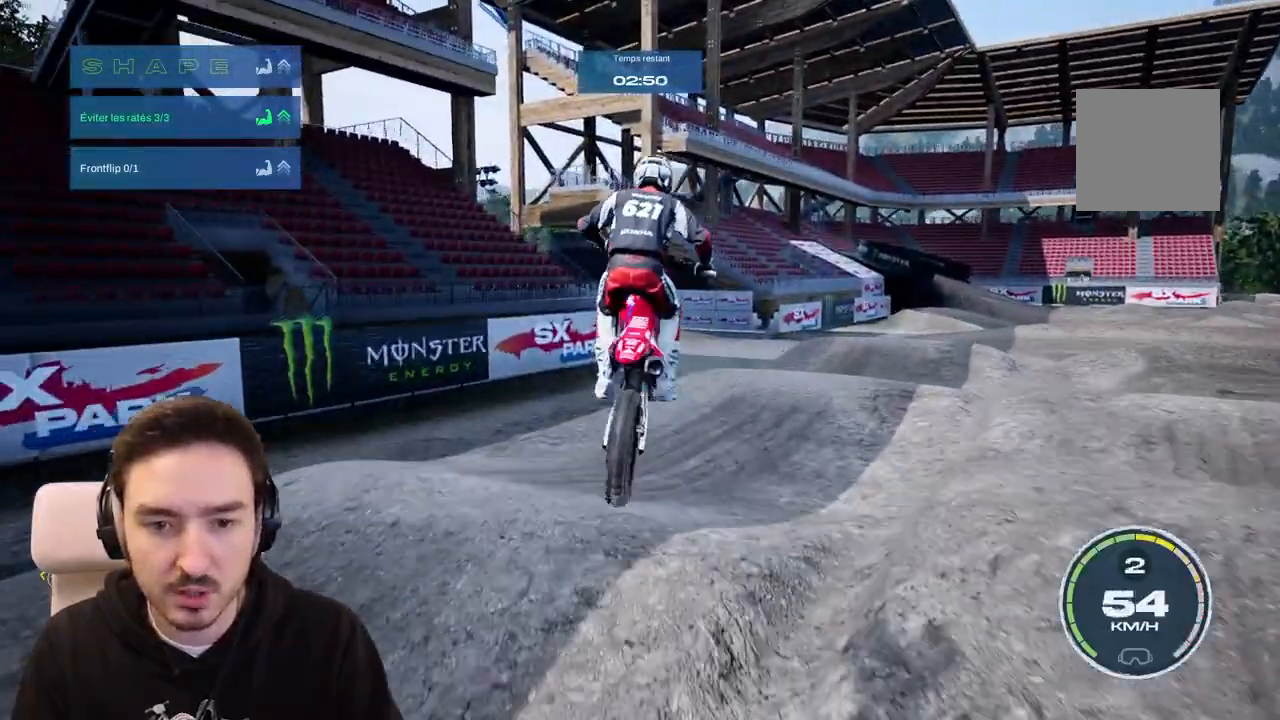
{"buttons": ["R2"], "left_stick": "right", "right_stick": "center", "events": [[167, "left_stick", "right"], [333, "left_stick", "center"], [350, "R2", "down"], [467, "left_stick", "right"]]}
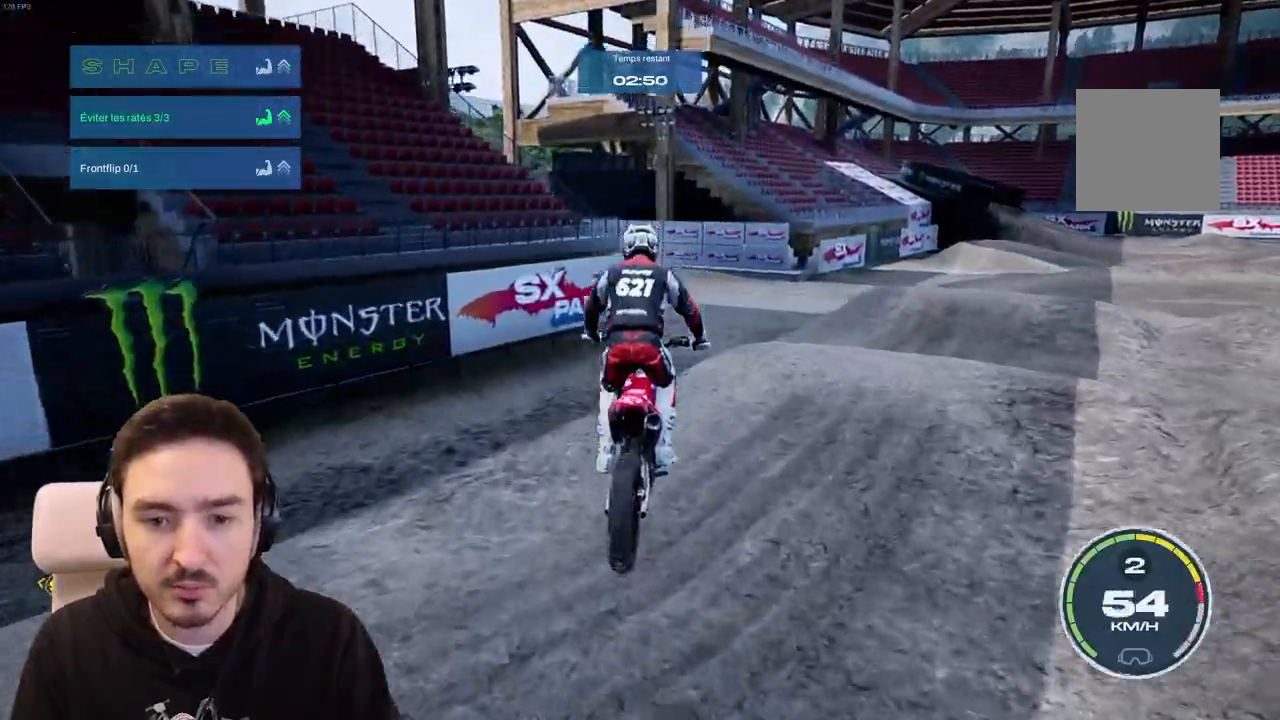
{"buttons": ["R2"], "left_stick": "right", "right_stick": "center", "events": [[167, "left_stick", "center"], [300, "left_stick", "right"]]}